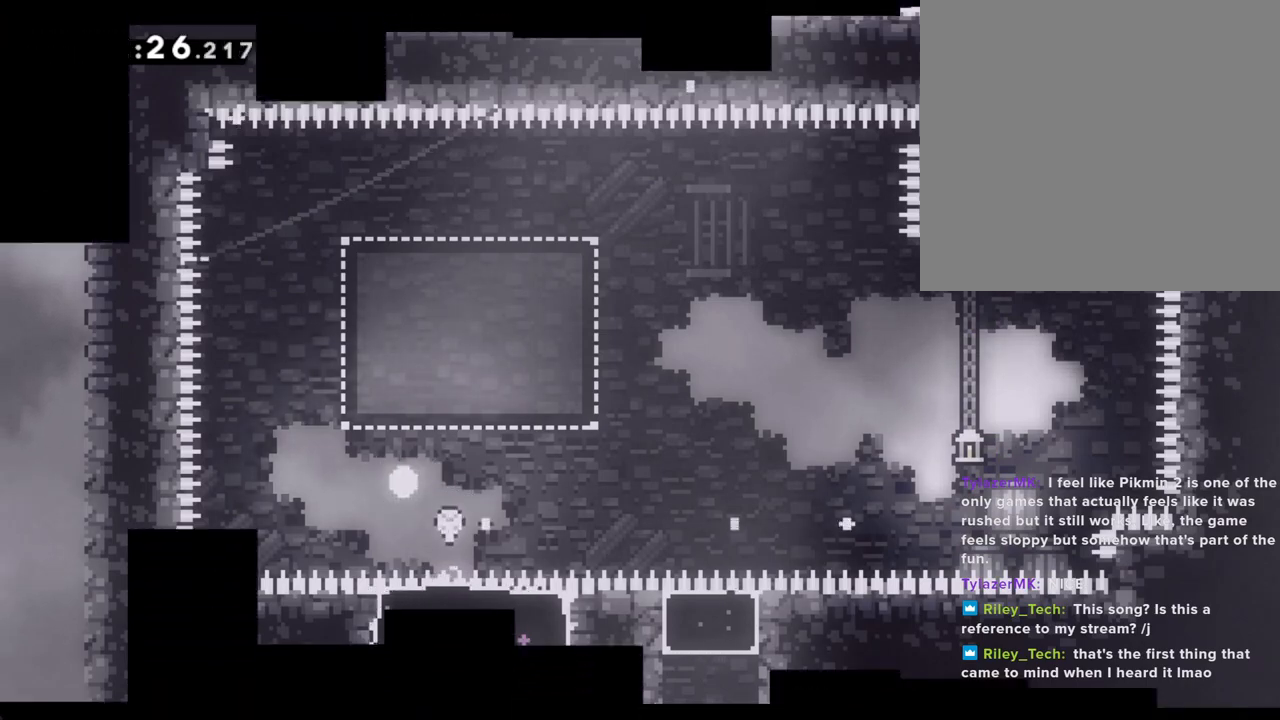
Gameplay with a controller (Nintendo layout); each line is a JSON object with the inputs held at the frame after it. "events" lists button and stick changes between this image and that frame as [ms after this image, input, new state], when the widget could be followed in between. Not read: HOME L1 L3 R1 R3.
{"buttons": [], "left_stick": "center", "right_stick": "center", "events": []}
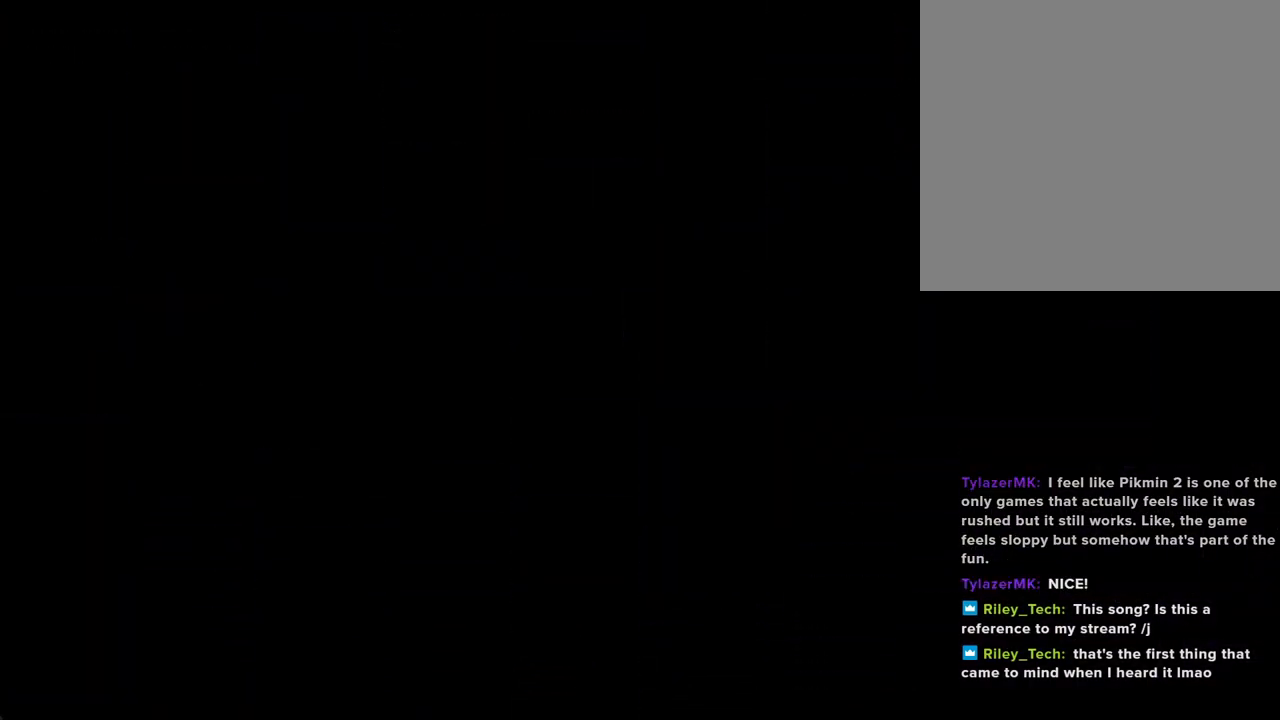
{"buttons": ["A"], "left_stick": "left", "right_stick": "center", "events": [[485, "A", "down"], [485, "left_stick", "left"]]}
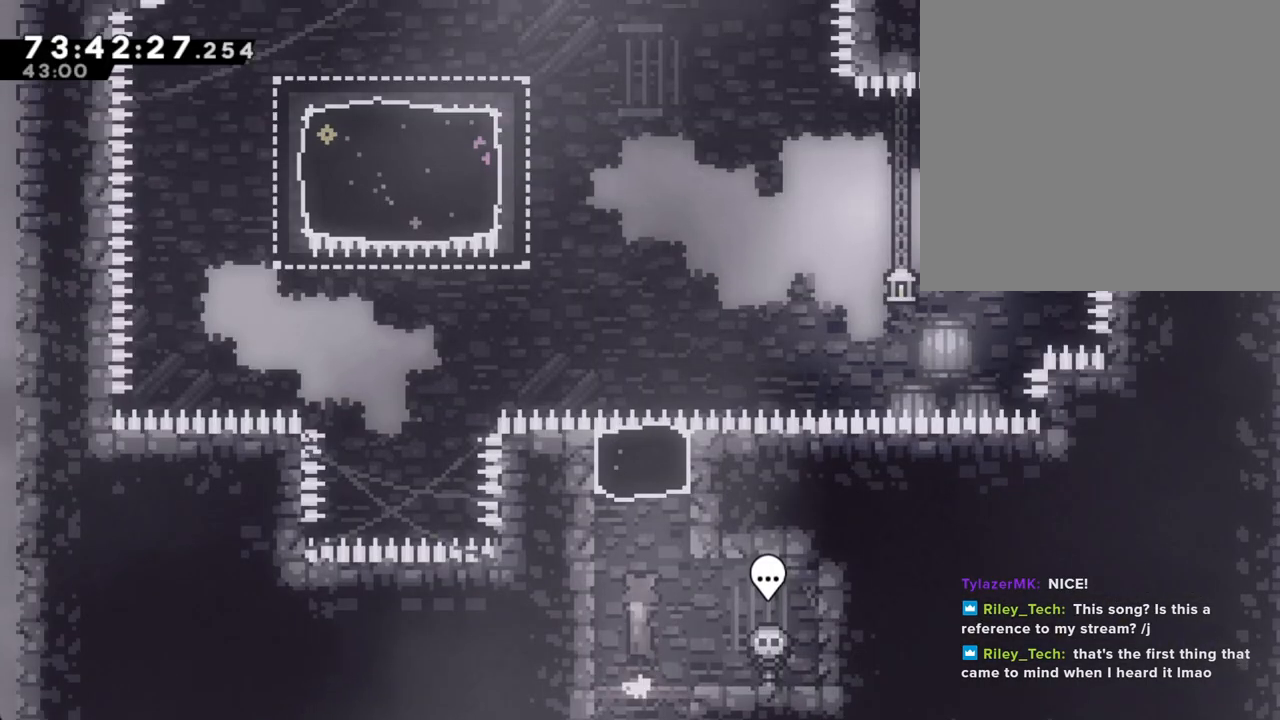
{"buttons": ["X"], "left_stick": "up", "right_stick": "center", "events": [[134, "left_stick", "up"], [168, "A", "up"], [218, "X", "down"]]}
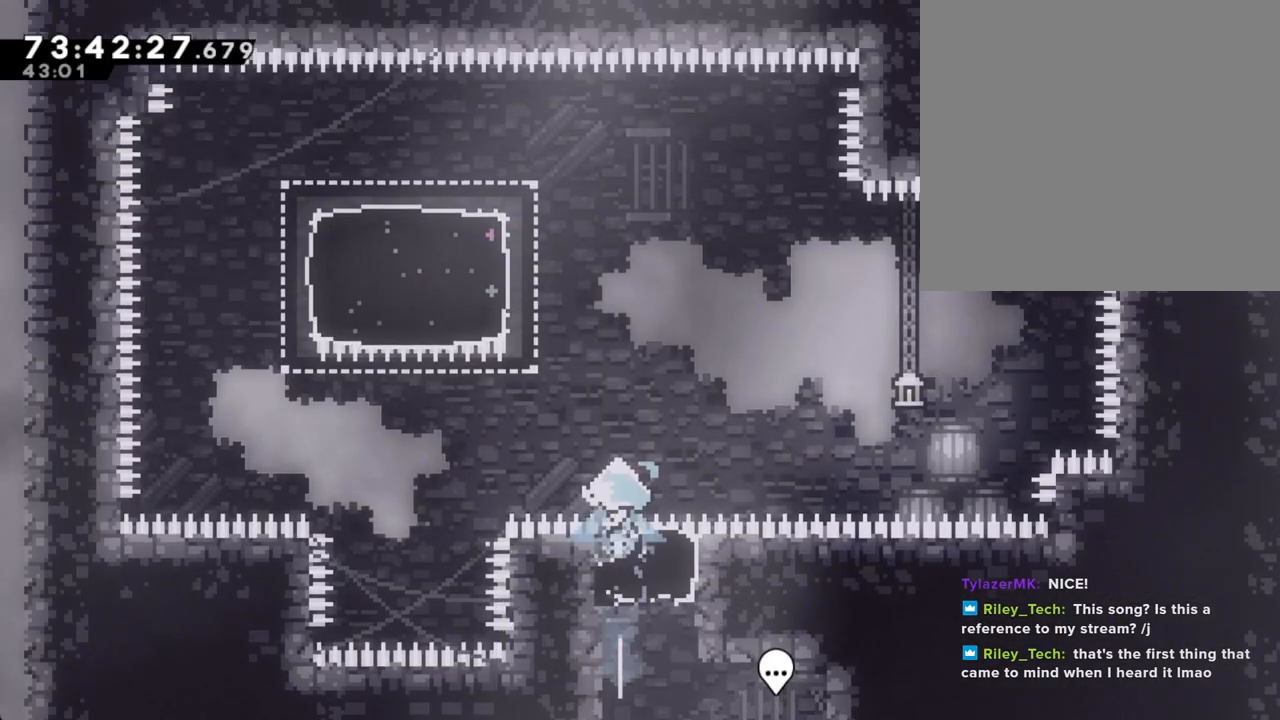
{"buttons": ["R2"], "left_stick": "up-left", "right_stick": "center", "events": [[17, "X", "up"], [100, "left_stick", "up-left"], [201, "X", "down"], [419, "X", "up"], [469, "R2", "down"]]}
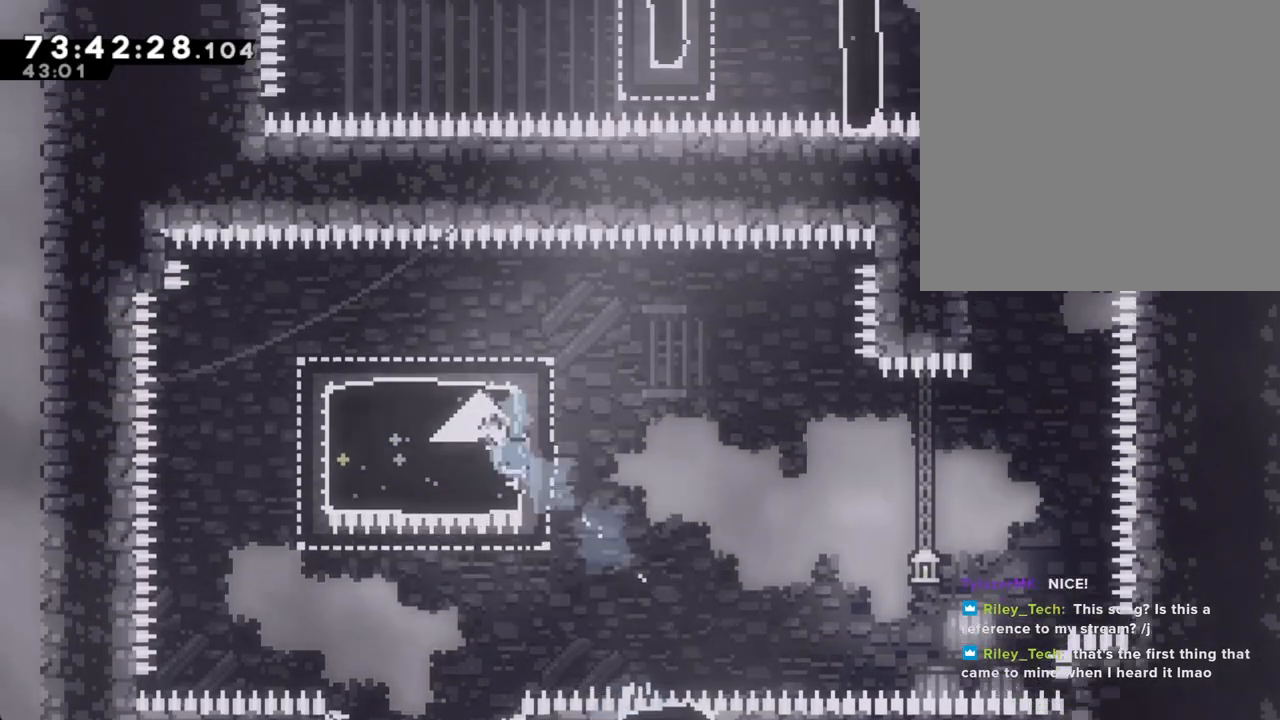
{"buttons": [], "left_stick": "down-right", "right_stick": "center", "events": [[50, "left_stick", "left"], [184, "R2", "up"], [201, "left_stick", "center"], [335, "X", "down"], [335, "left_stick", "down"], [435, "X", "up"], [452, "left_stick", "down-right"]]}
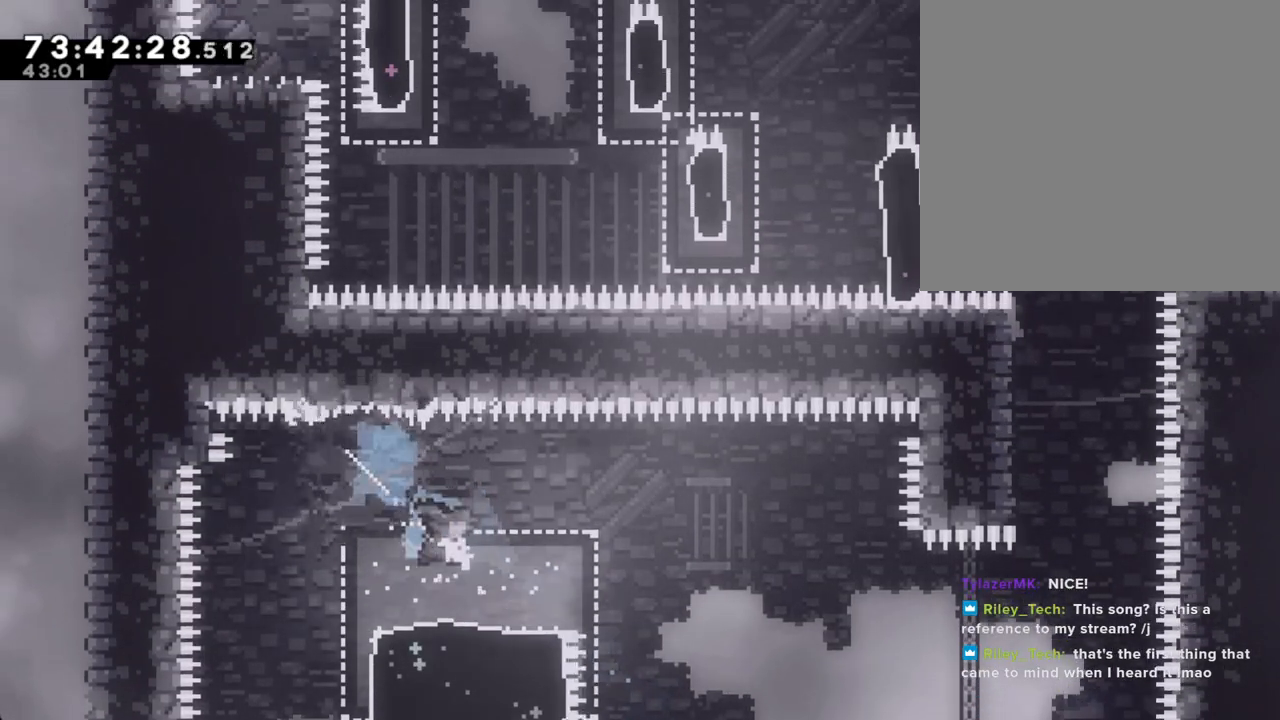
{"buttons": ["A"], "left_stick": "right", "right_stick": "center", "events": [[34, "A", "down"], [218, "left_stick", "right"], [436, "A", "up"], [503, "A", "down"]]}
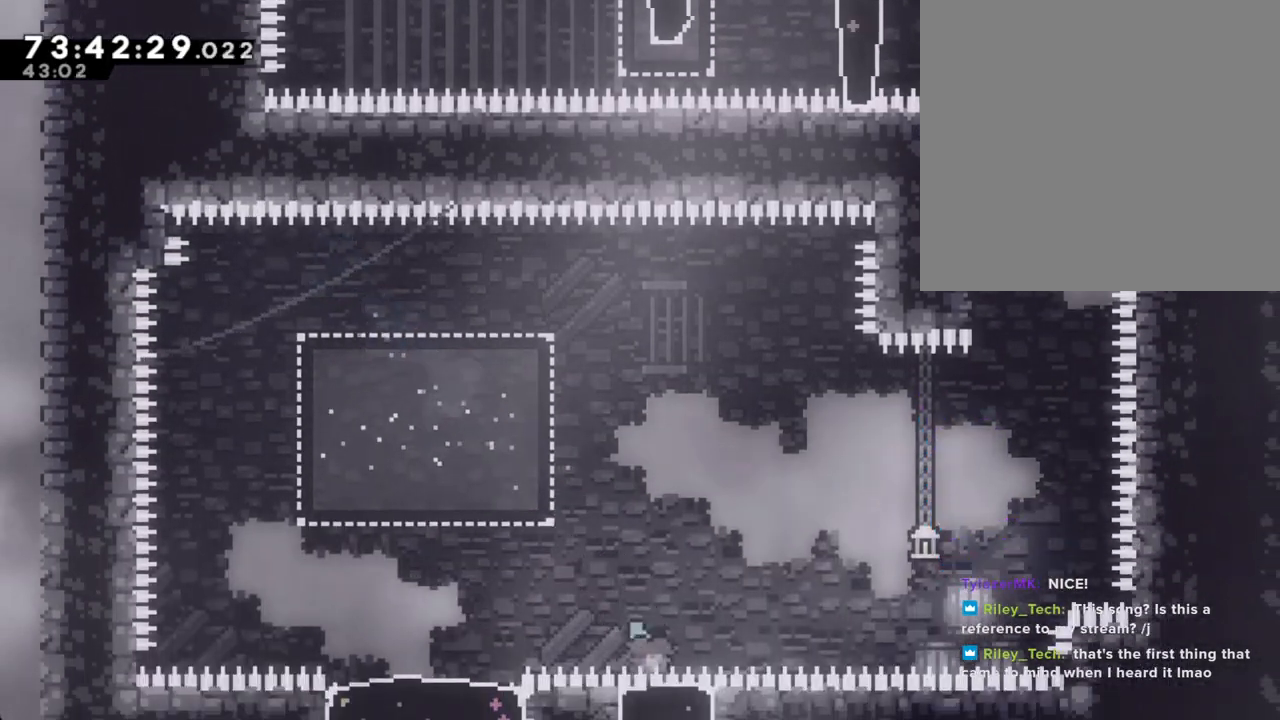
{"buttons": [], "left_stick": "center", "right_stick": "center", "events": [[50, "left_stick", "center"], [134, "A", "up"], [201, "A", "down"], [318, "A", "up"]]}
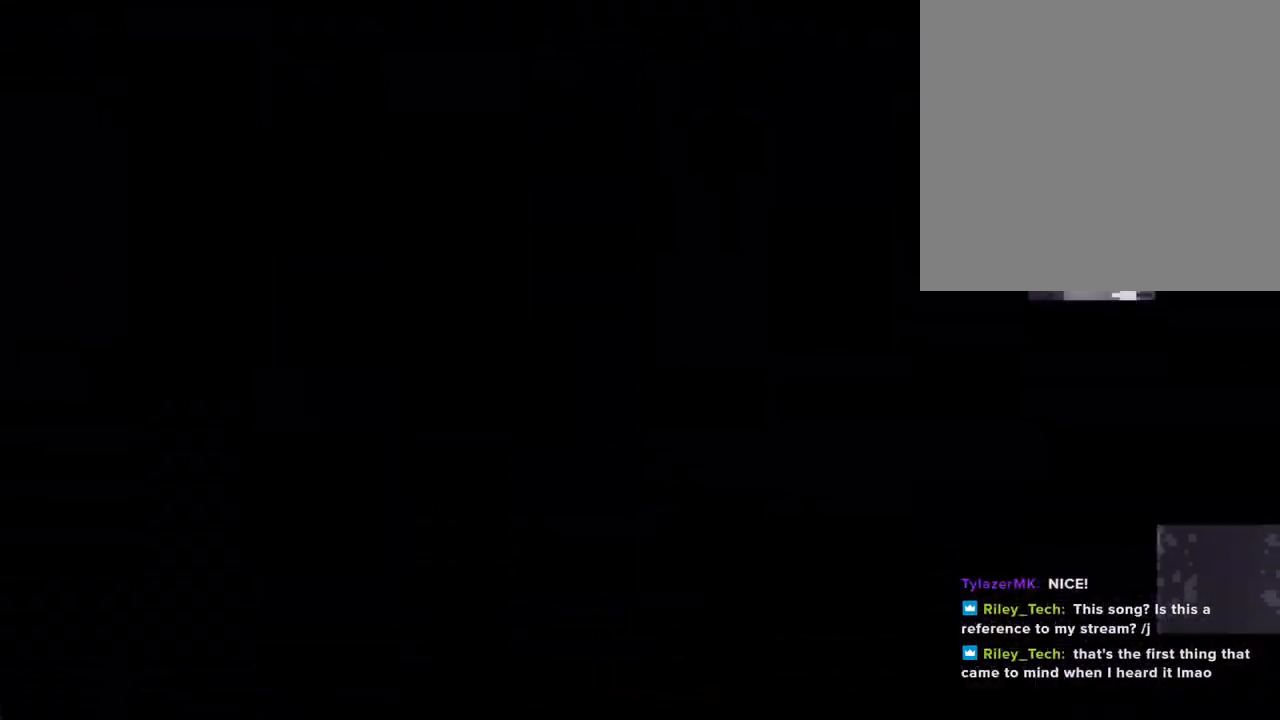
{"buttons": [], "left_stick": "center", "right_stick": "center", "events": []}
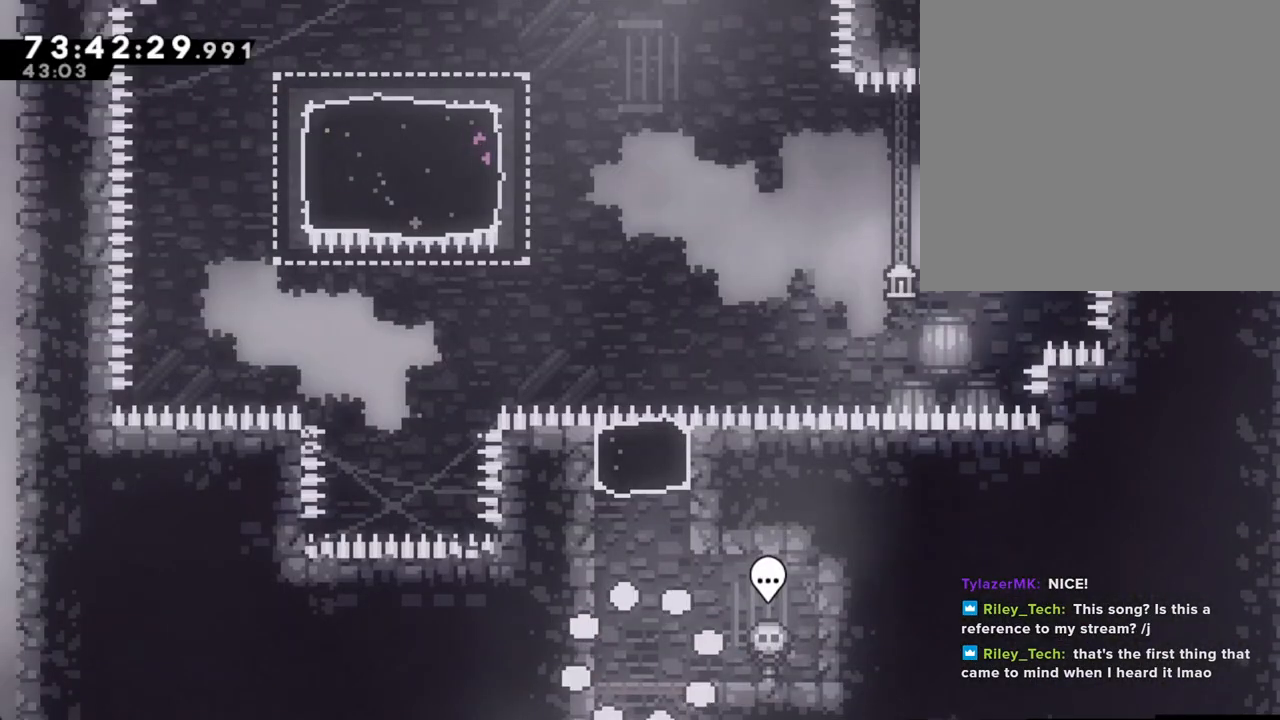
{"buttons": ["X"], "left_stick": "up", "right_stick": "center", "events": [[285, "A", "down"], [319, "left_stick", "left"], [453, "left_stick", "up"], [469, "A", "up"], [486, "X", "down"]]}
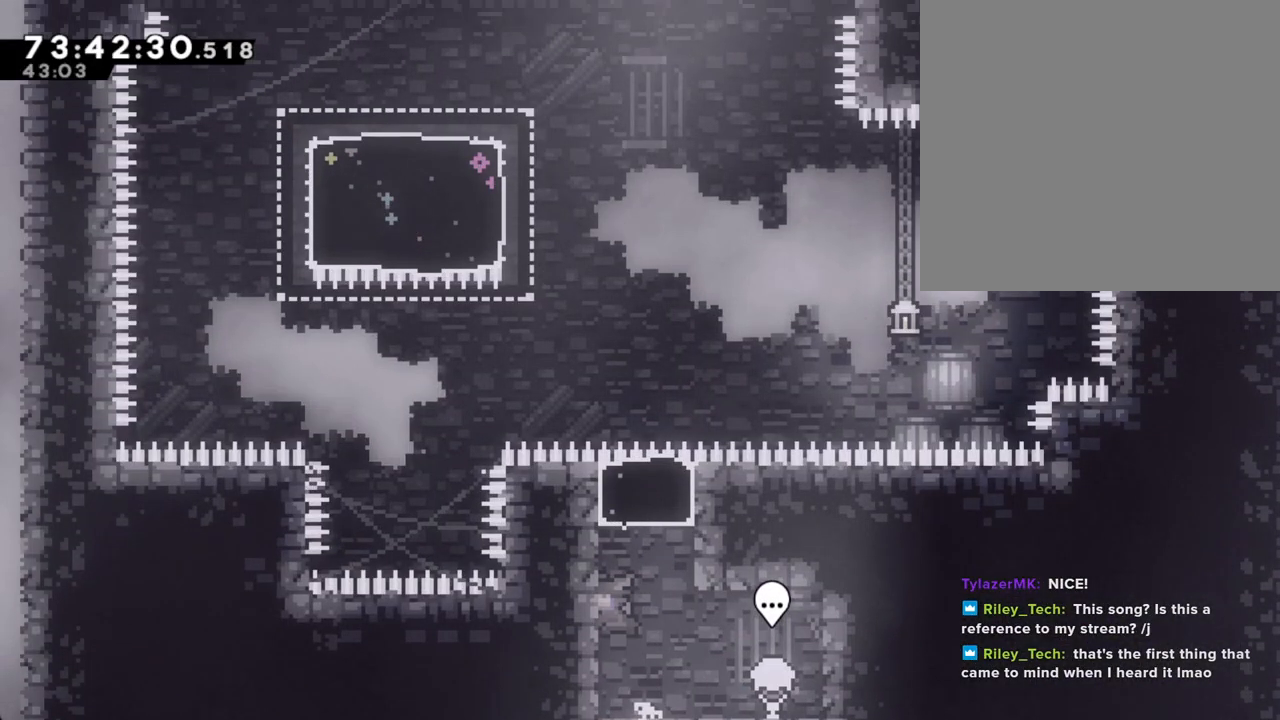
{"buttons": [], "left_stick": "up-left", "right_stick": "center", "events": [[184, "X", "up"], [335, "left_stick", "up-left"]]}
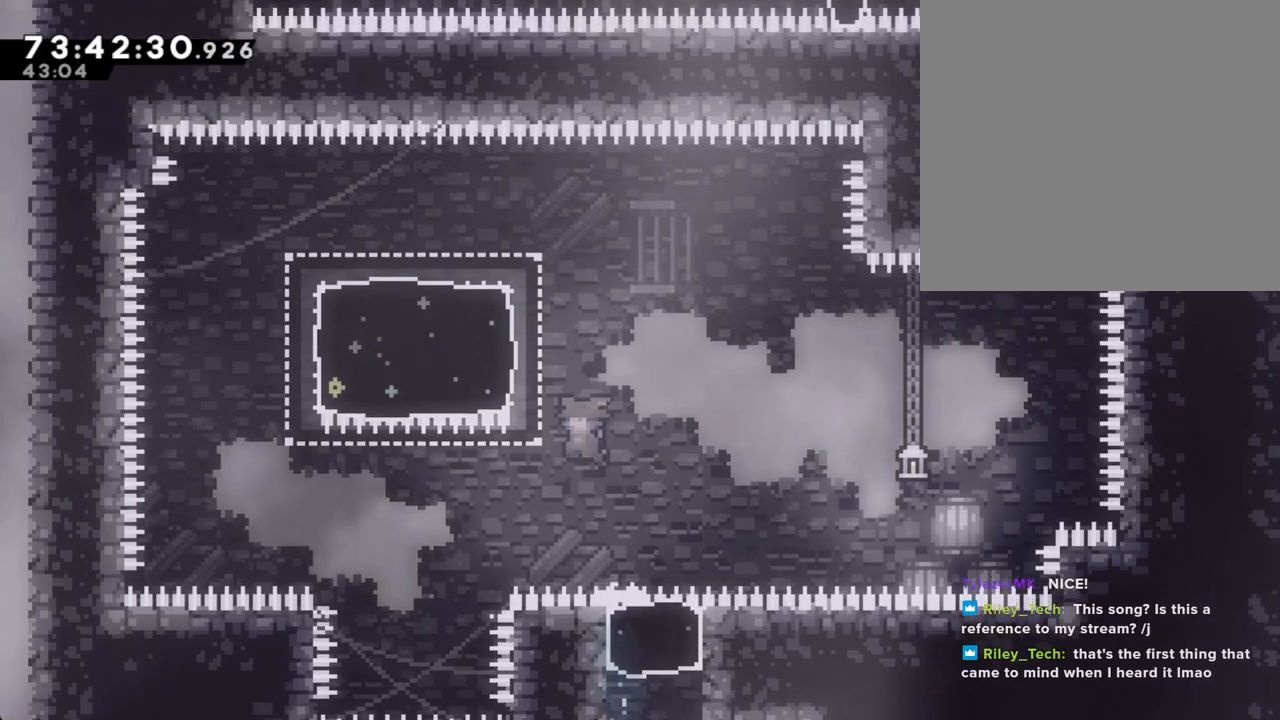
{"buttons": [], "left_stick": "up-left", "right_stick": "center", "events": [[17, "X", "down"], [218, "X", "up"]]}
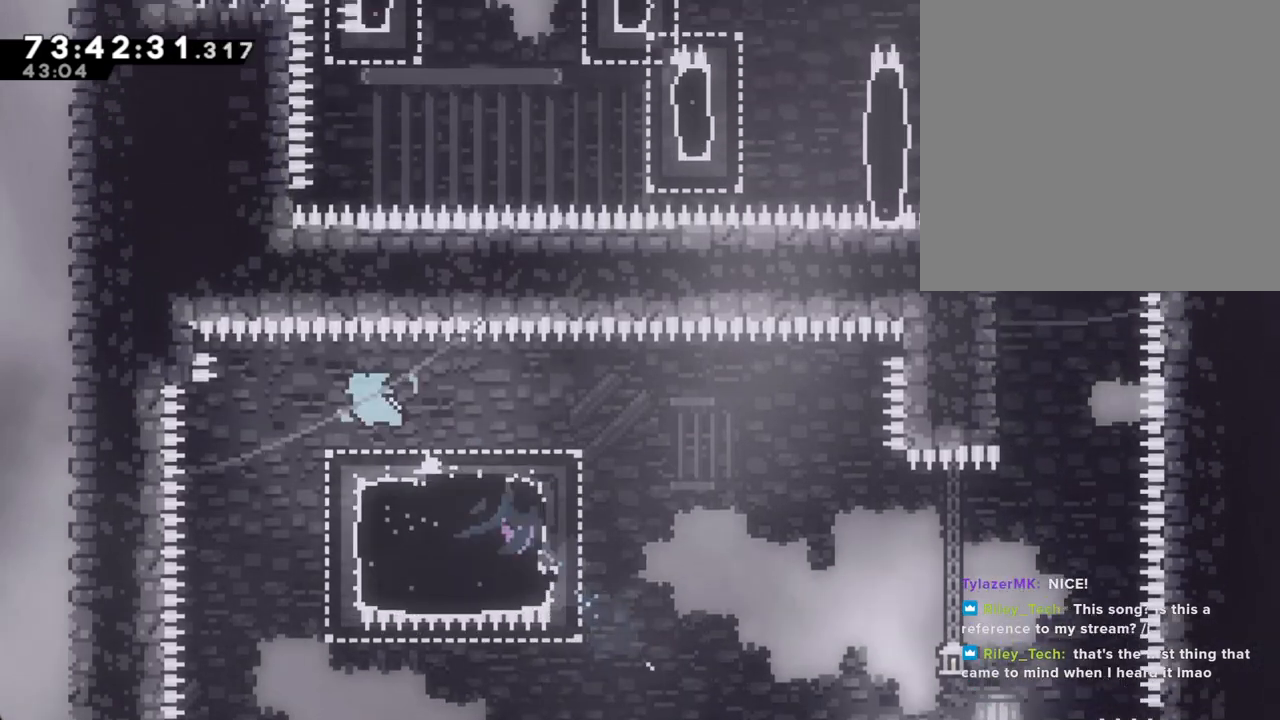
{"buttons": ["A"], "left_stick": "down-right", "right_stick": "center", "events": [[51, "X", "down"], [51, "left_stick", "down-right"], [151, "X", "up"], [201, "A", "down"]]}
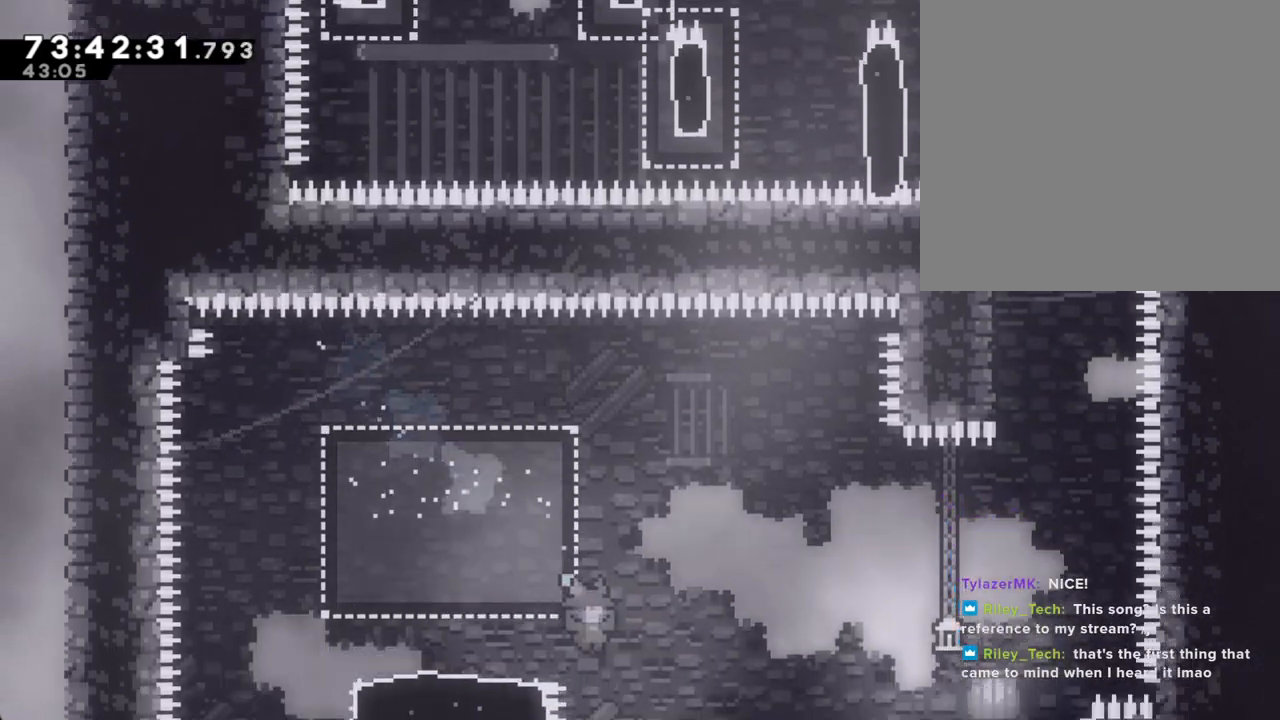
{"buttons": ["A"], "left_stick": "center", "right_stick": "center", "events": [[151, "A", "up"], [251, "A", "down"], [352, "A", "up"], [352, "left_stick", "center"], [436, "A", "down"]]}
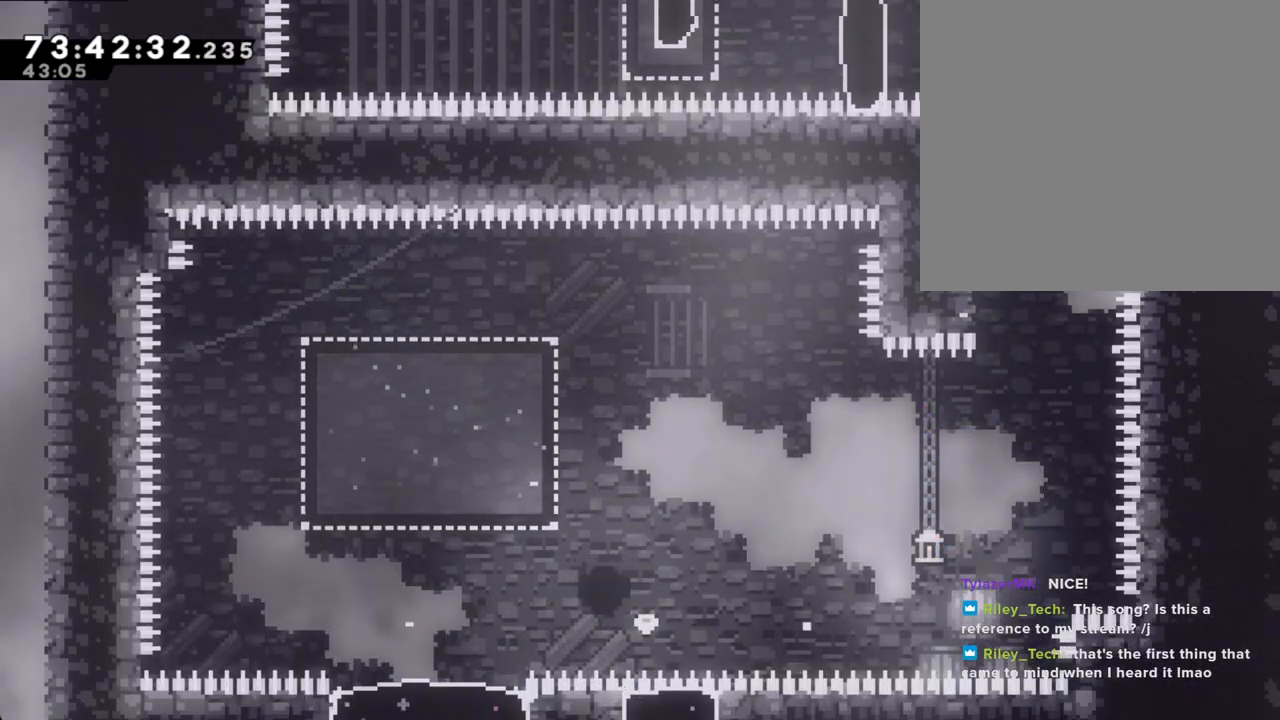
{"buttons": [], "left_stick": "center", "right_stick": "center", "events": [[50, "A", "up"]]}
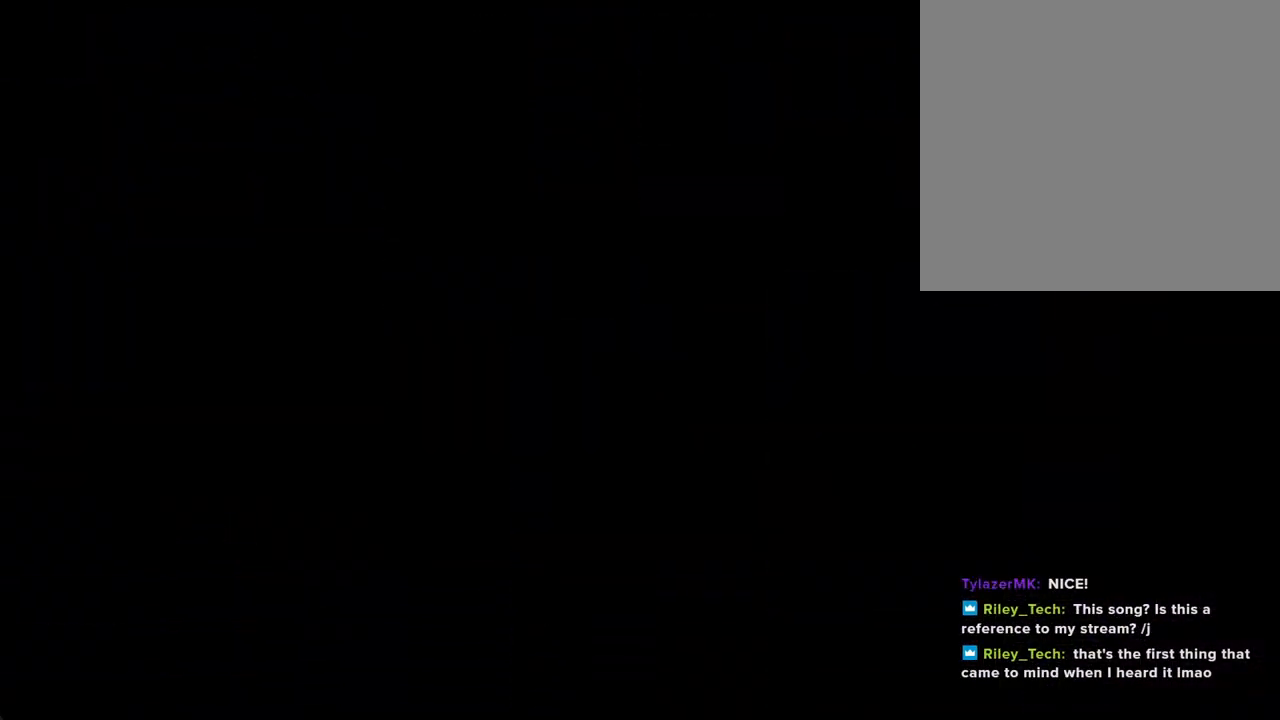
{"buttons": [], "left_stick": "center", "right_stick": "center", "events": []}
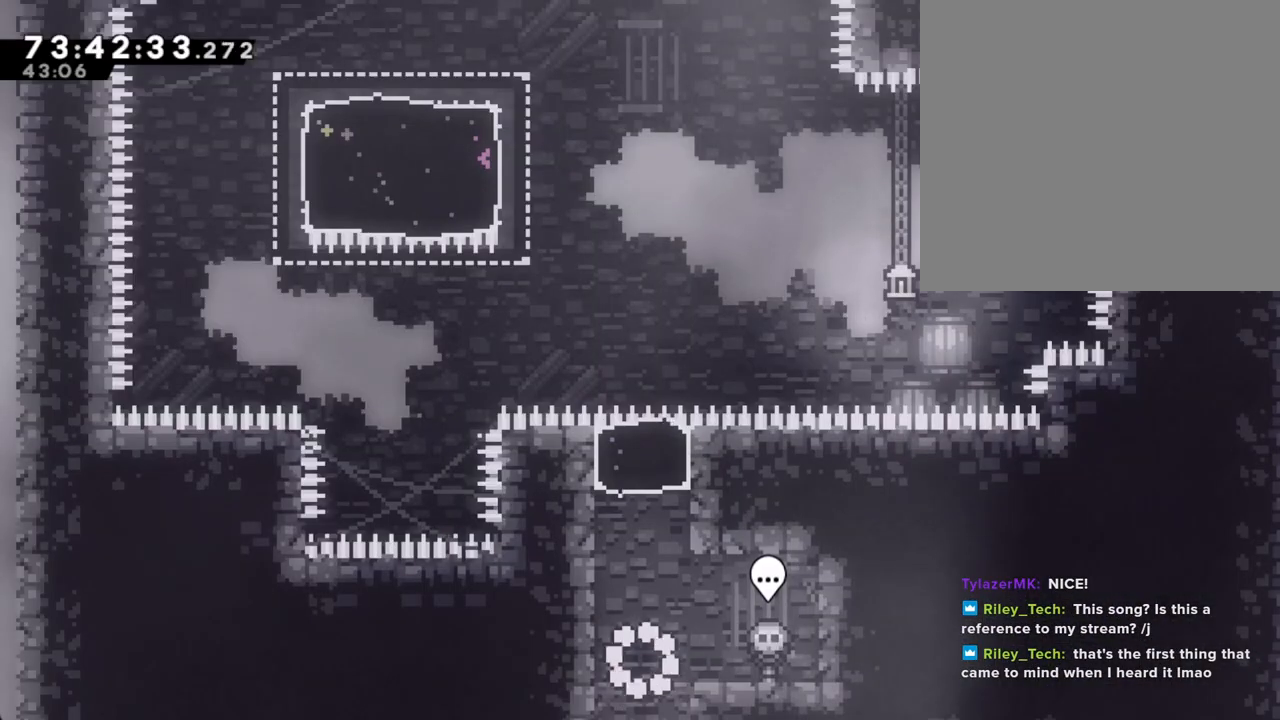
{"buttons": ["A"], "left_stick": "center", "right_stick": "center", "events": [[502, "A", "down"]]}
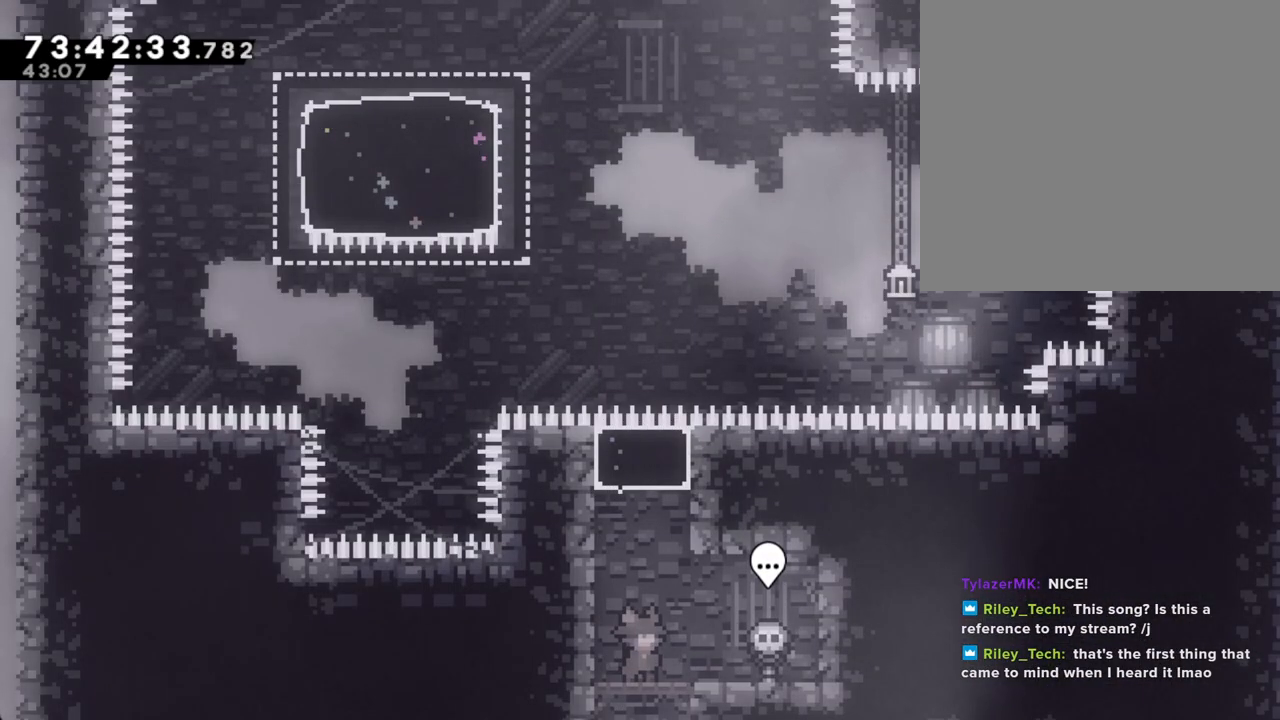
{"buttons": [], "left_stick": "up", "right_stick": "center", "events": [[34, "left_stick", "left"], [168, "A", "up"], [201, "left_stick", "up"], [235, "X", "down"], [453, "X", "up"]]}